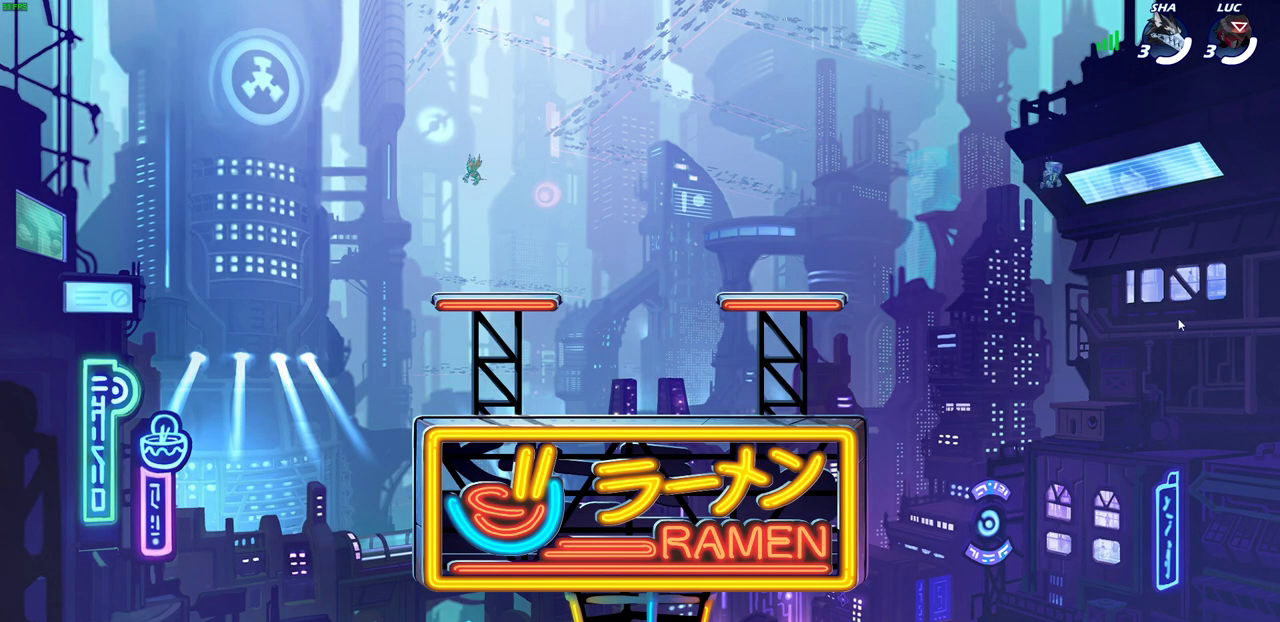
Gameplay with a controller (PlayStation layout); each line is a JSON object with the inputs held at the frame after it (dt_ms = milliseconds from this image to that frame). "events" lists button and stick changes between this image and that frame as [ms after this image, input, new state], when the widget could be followed in between. This document gives stick clicks only as held states, not as events.
{"dt_ms": 500, "buttons": ["SELECT"], "left_stick": "center", "right_stick": "center", "events": [[483, "SELECT", "down"]]}
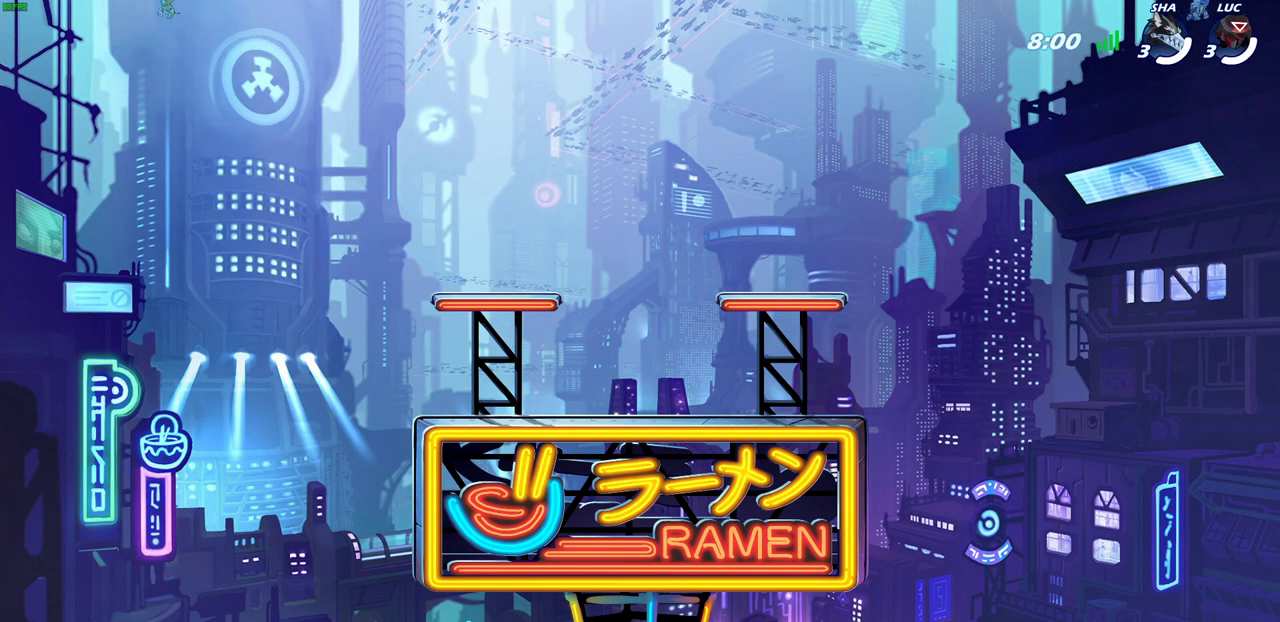
{"dt_ms": 500, "buttons": ["SELECT"], "left_stick": "center", "right_stick": "center", "events": []}
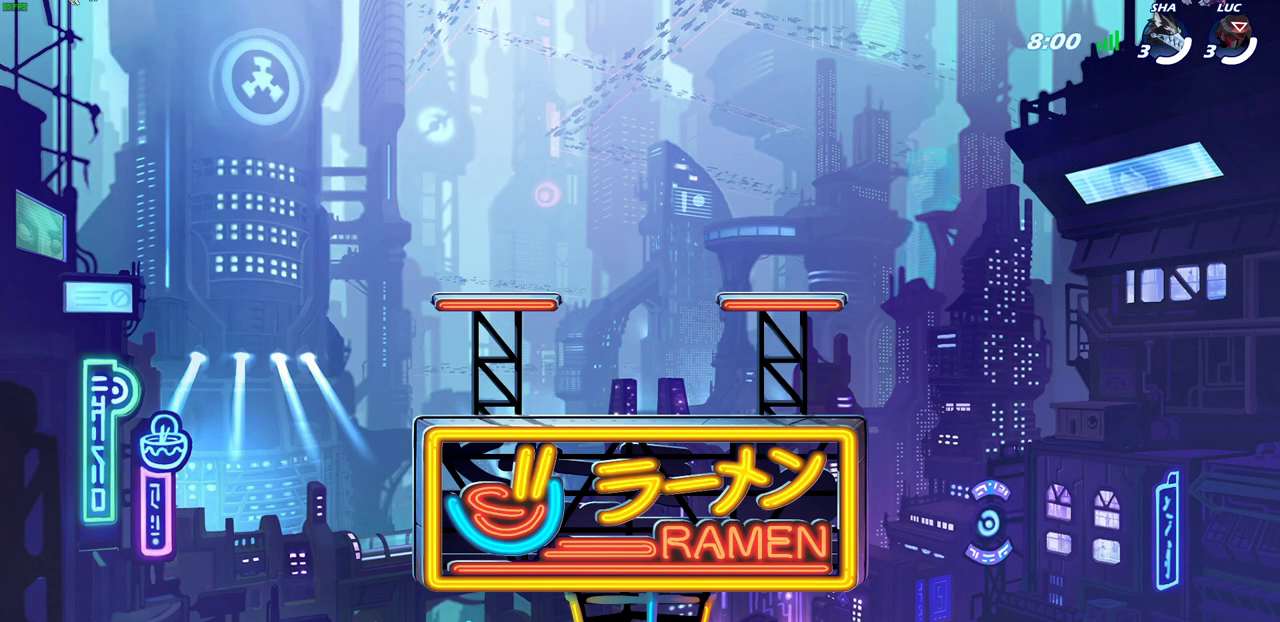
{"dt_ms": 500, "buttons": ["SELECT"], "left_stick": "center", "right_stick": "center", "events": []}
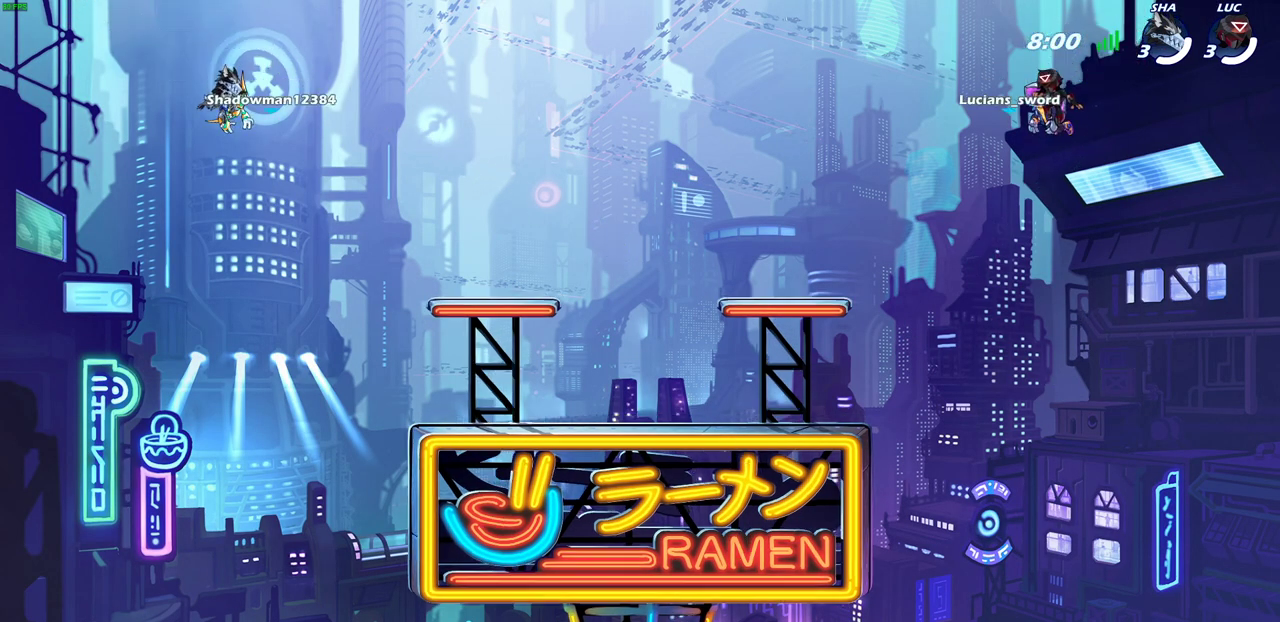
{"dt_ms": 500, "buttons": ["SELECT"], "left_stick": "center", "right_stick": "center", "events": []}
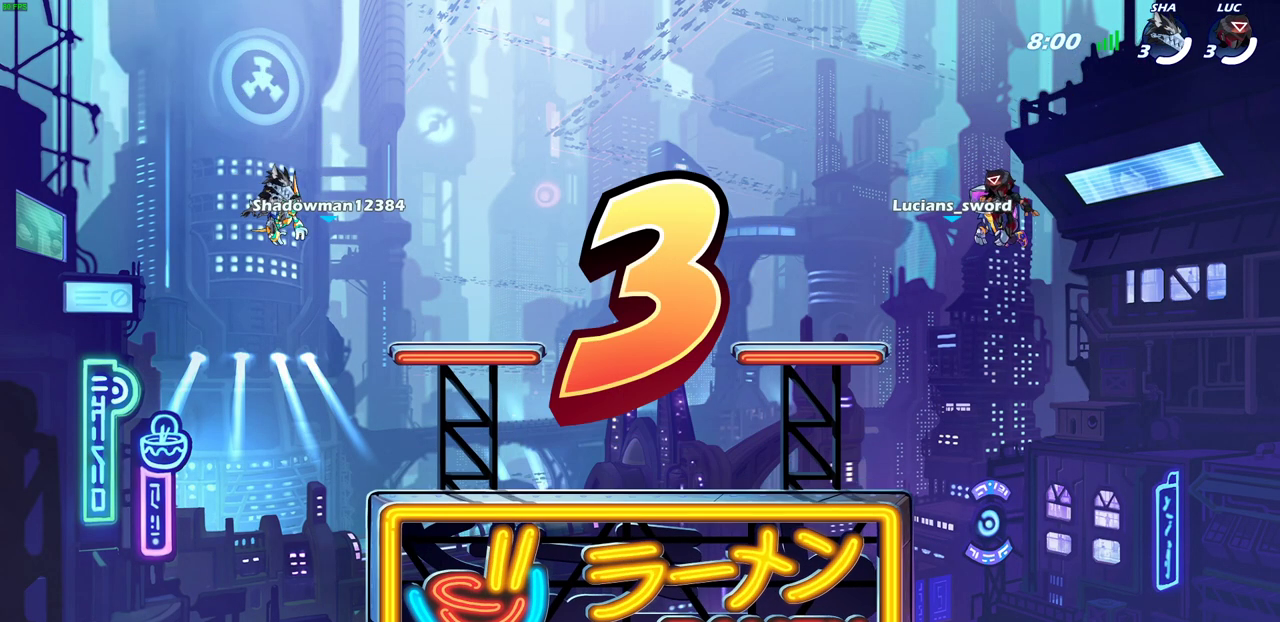
{"dt_ms": 700, "buttons": ["SELECT"], "left_stick": "center", "right_stick": "center", "events": []}
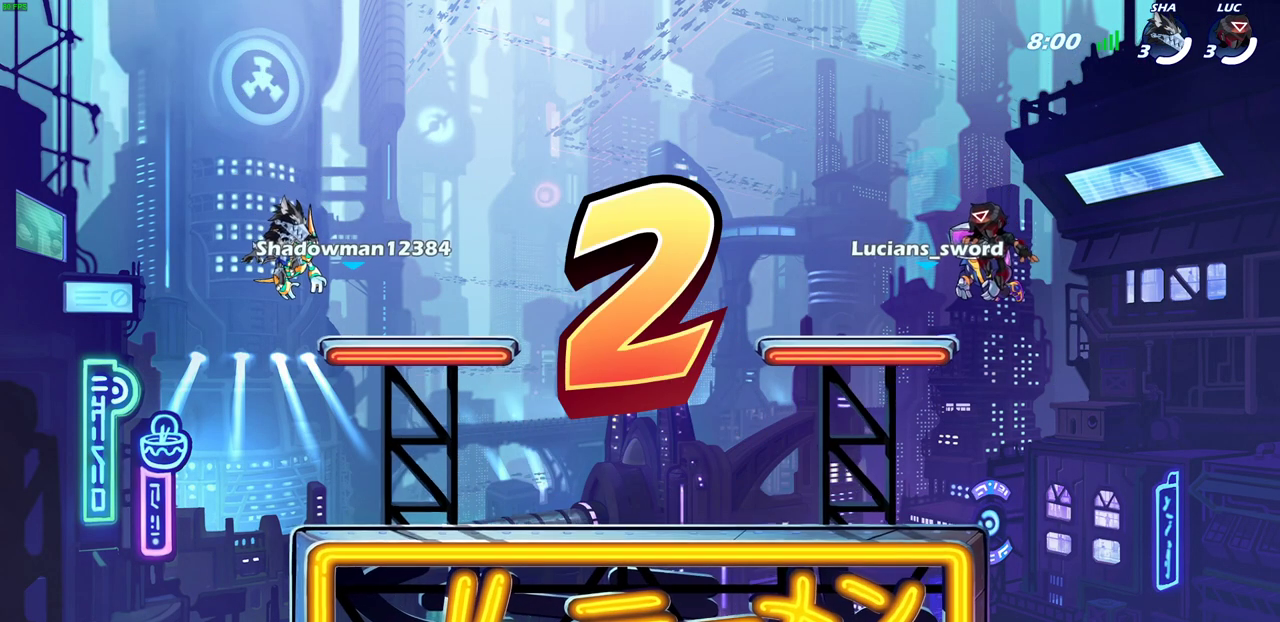
{"dt_ms": 300, "buttons": ["SELECT"], "left_stick": "center", "right_stick": "center", "events": []}
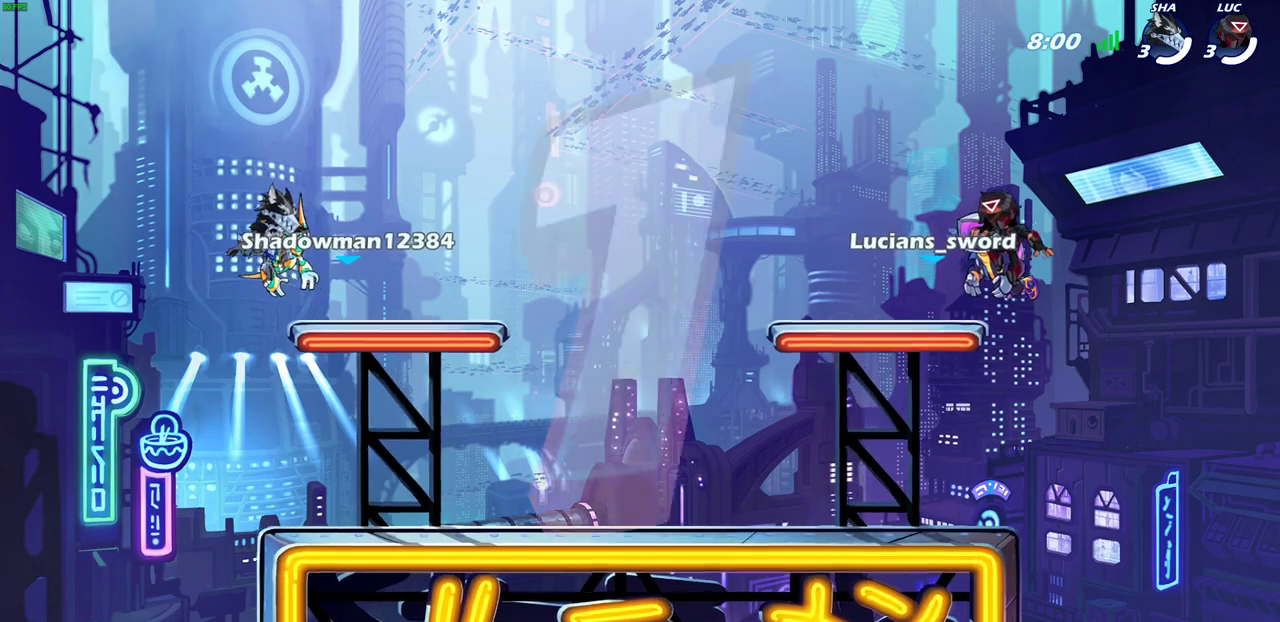
{"dt_ms": 400, "buttons": ["SELECT"], "left_stick": "center", "right_stick": "center", "events": []}
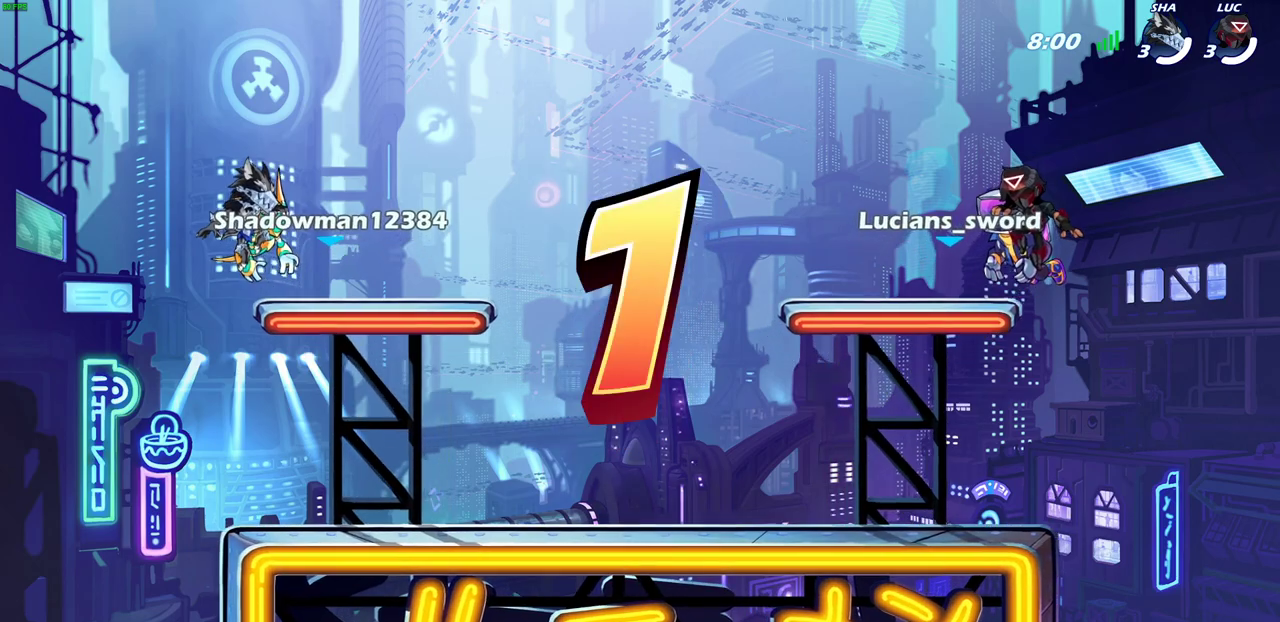
{"dt_ms": 700, "buttons": ["SELECT"], "left_stick": "center", "right_stick": "center", "events": []}
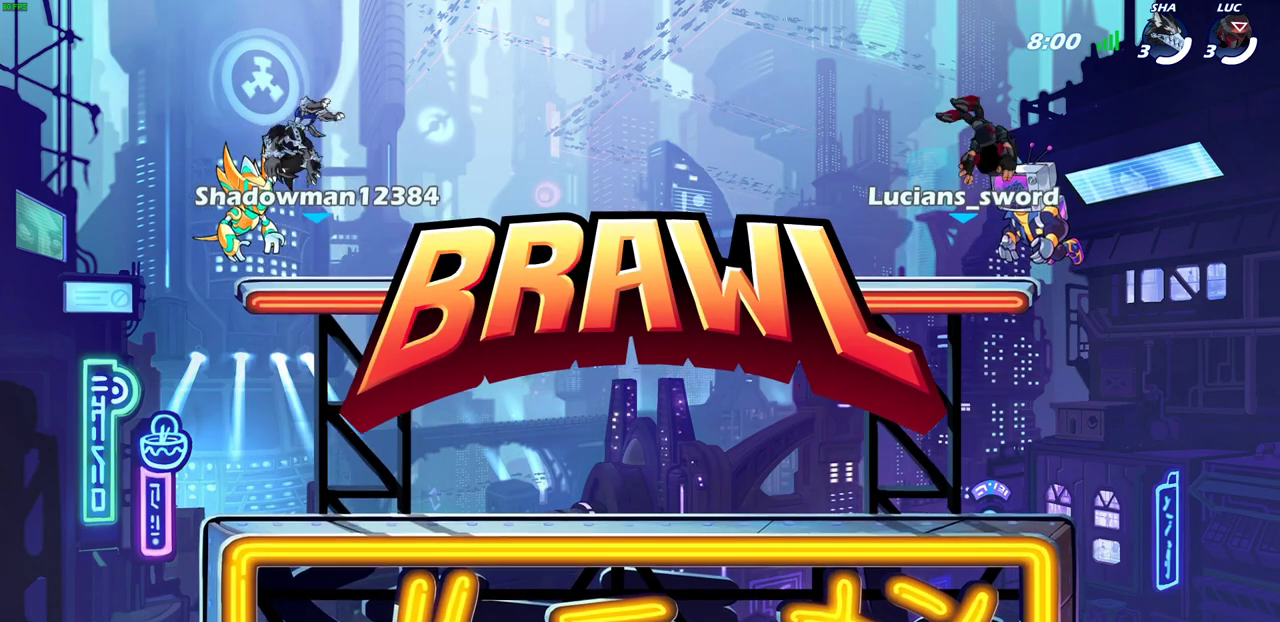
{"dt_ms": 400, "buttons": ["SELECT"], "left_stick": "center", "right_stick": "center", "events": []}
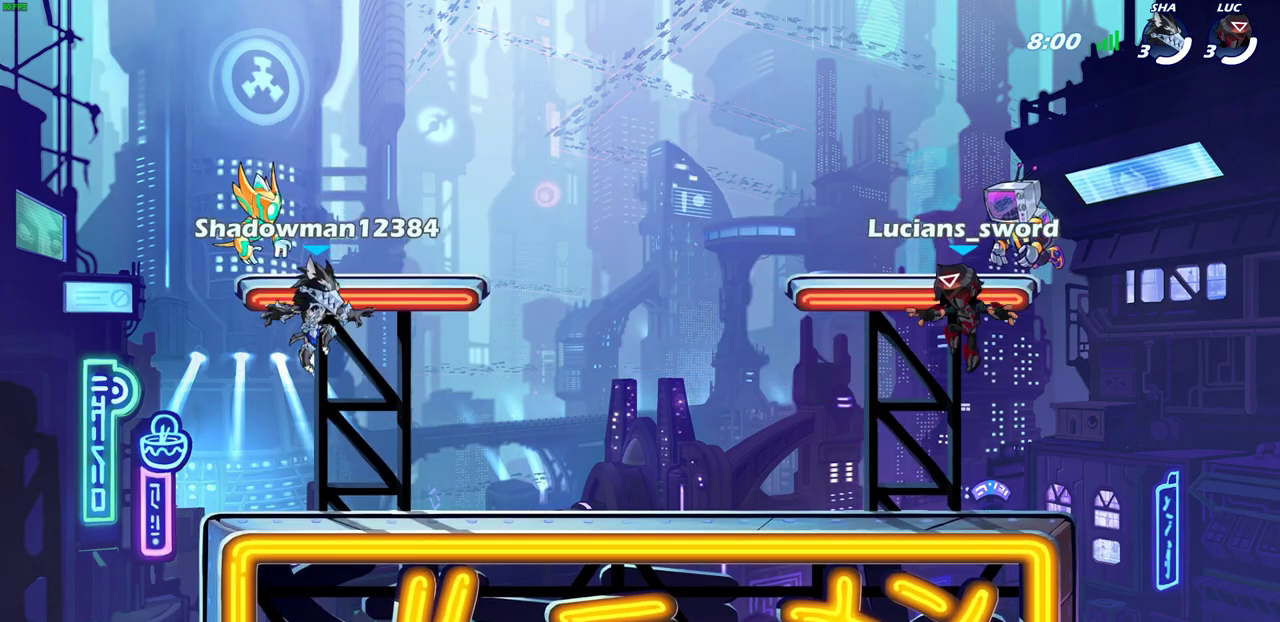
{"dt_ms": 600, "buttons": ["SELECT"], "left_stick": "center", "right_stick": "center", "events": []}
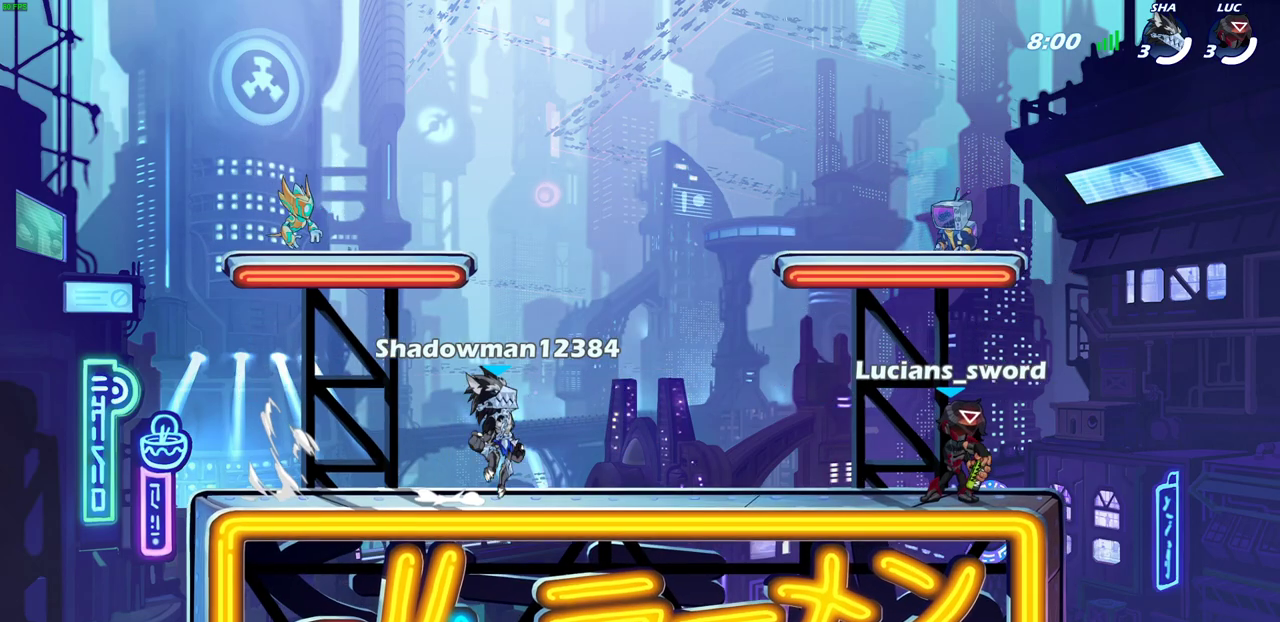
{"dt_ms": 400, "buttons": ["SELECT"], "left_stick": "center", "right_stick": "center", "events": []}
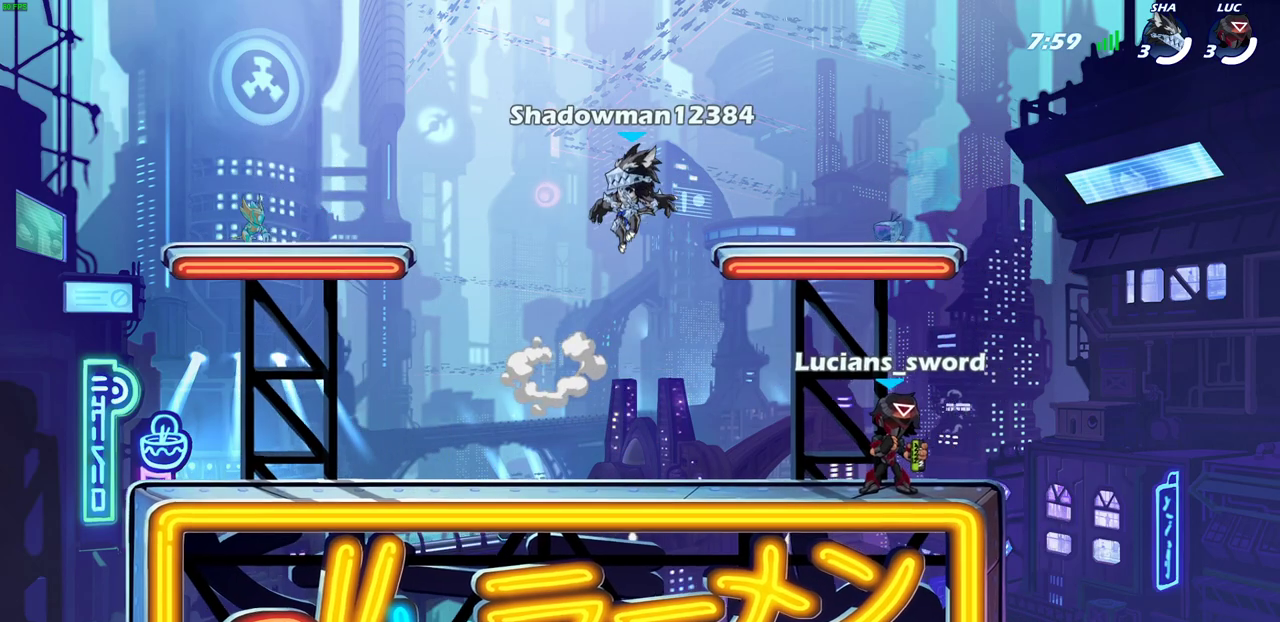
{"dt_ms": 300, "buttons": [], "left_stick": "center", "right_stick": "center", "events": [[33, "SELECT", "up"]]}
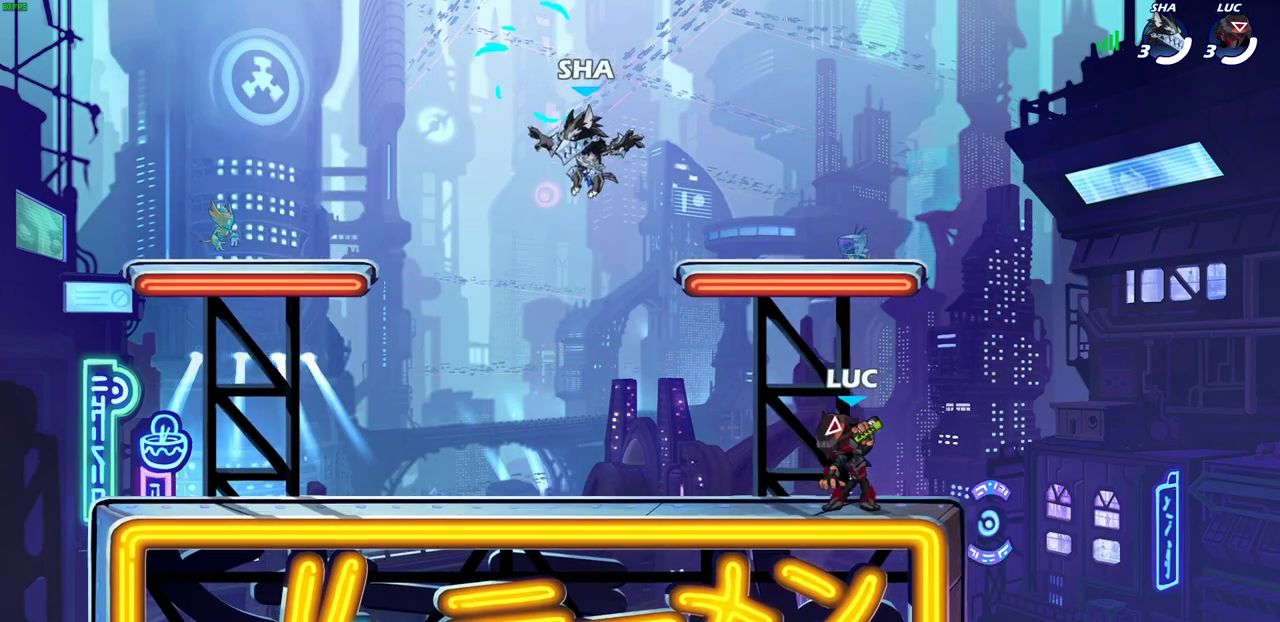
{"dt_ms": 700, "buttons": [], "left_stick": "center", "right_stick": "center", "events": []}
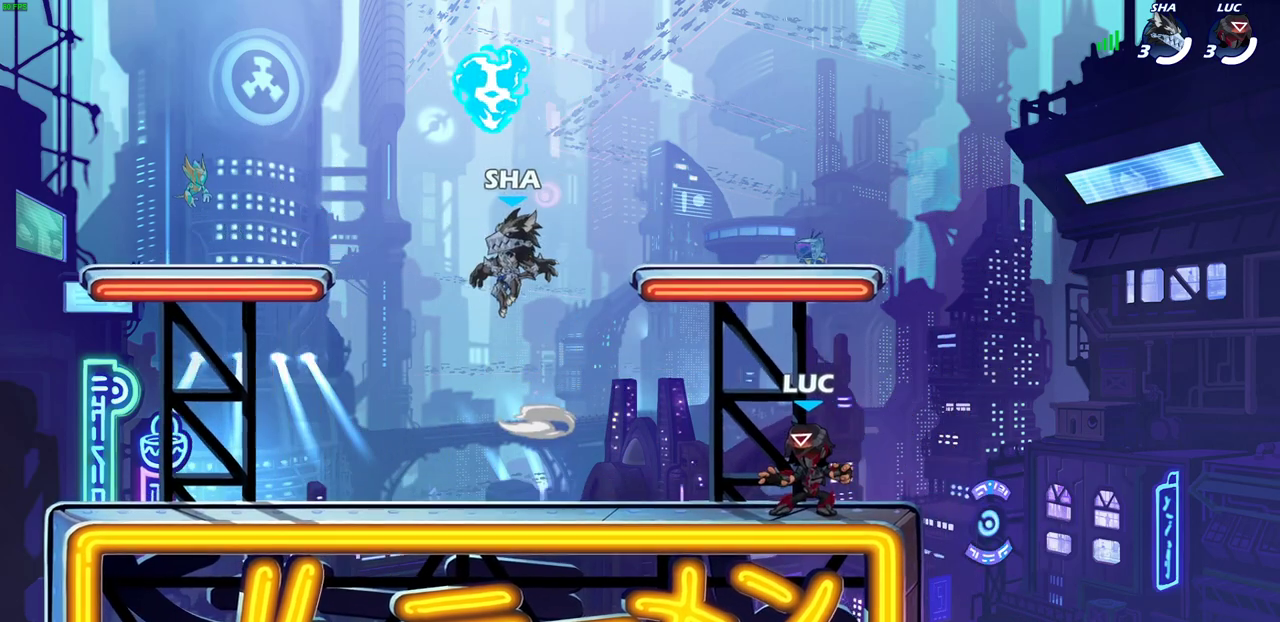
{"dt_ms": 700, "buttons": ["CROSS"], "left_stick": "right", "right_stick": "center", "events": [[117, "left_stick", "left"], [283, "left_stick", "up-left"], [383, "left_stick", "center"], [633, "CROSS", "down"], [650, "left_stick", "right"]]}
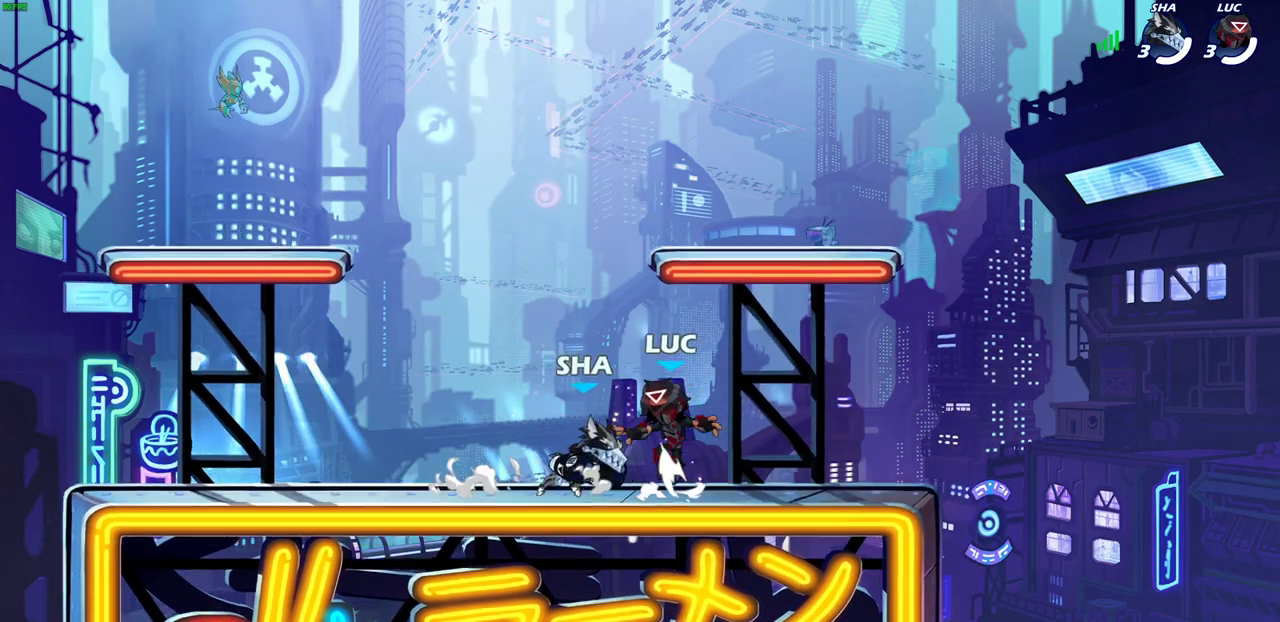
{"dt_ms": 300, "buttons": [], "left_stick": "up-left", "right_stick": "center"}
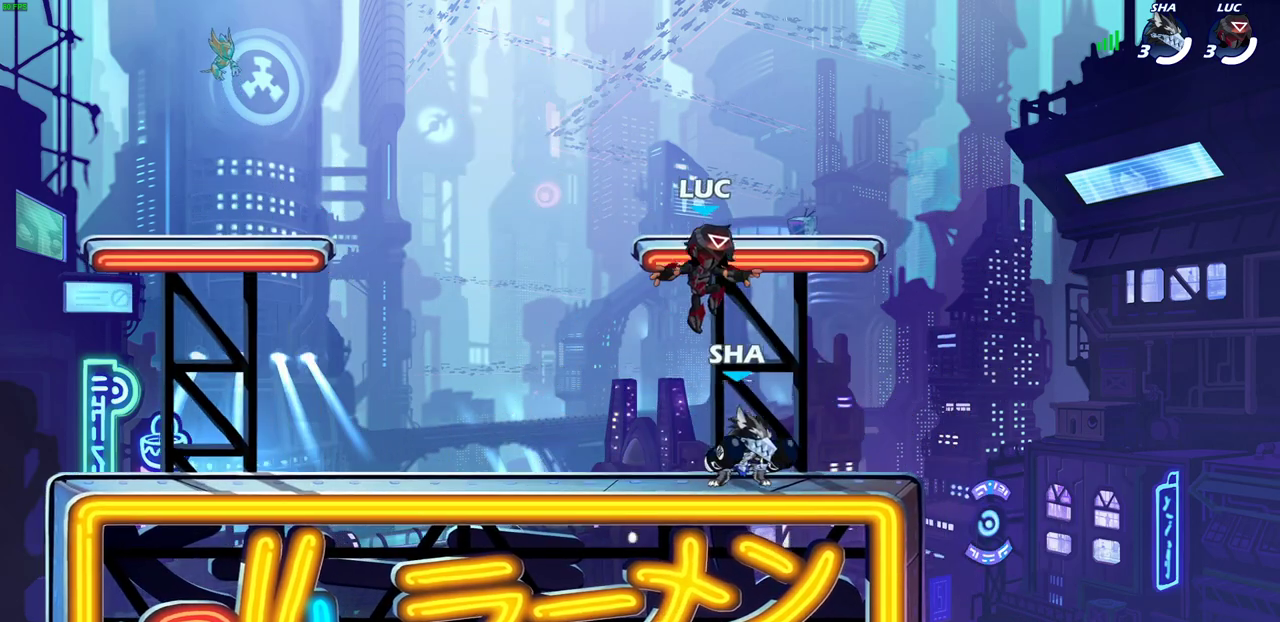
{"dt_ms": 400, "buttons": [], "left_stick": "down-left", "right_stick": "center", "events": [[33, "CROSS", "down"], [167, "left_stick", "up-right"], [183, "CROSS", "up"], [300, "left_stick", "down-left"]]}
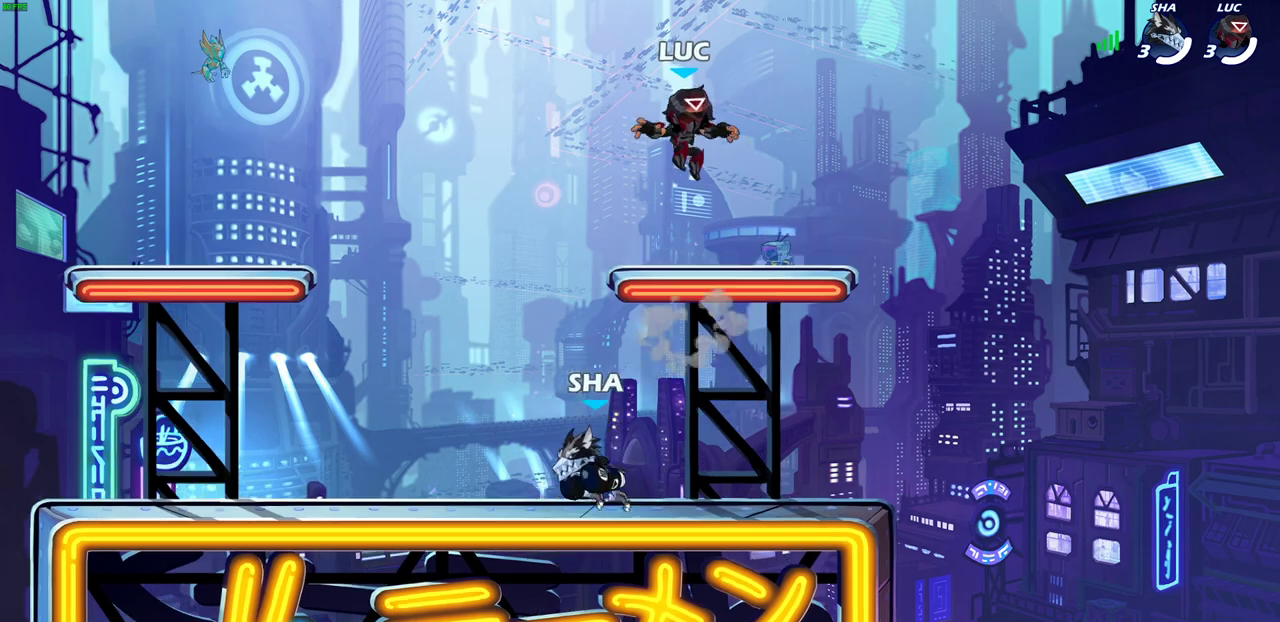
{"dt_ms": 600, "buttons": [], "left_stick": "center", "right_stick": "center", "events": [[100, "left_stick", "center"]]}
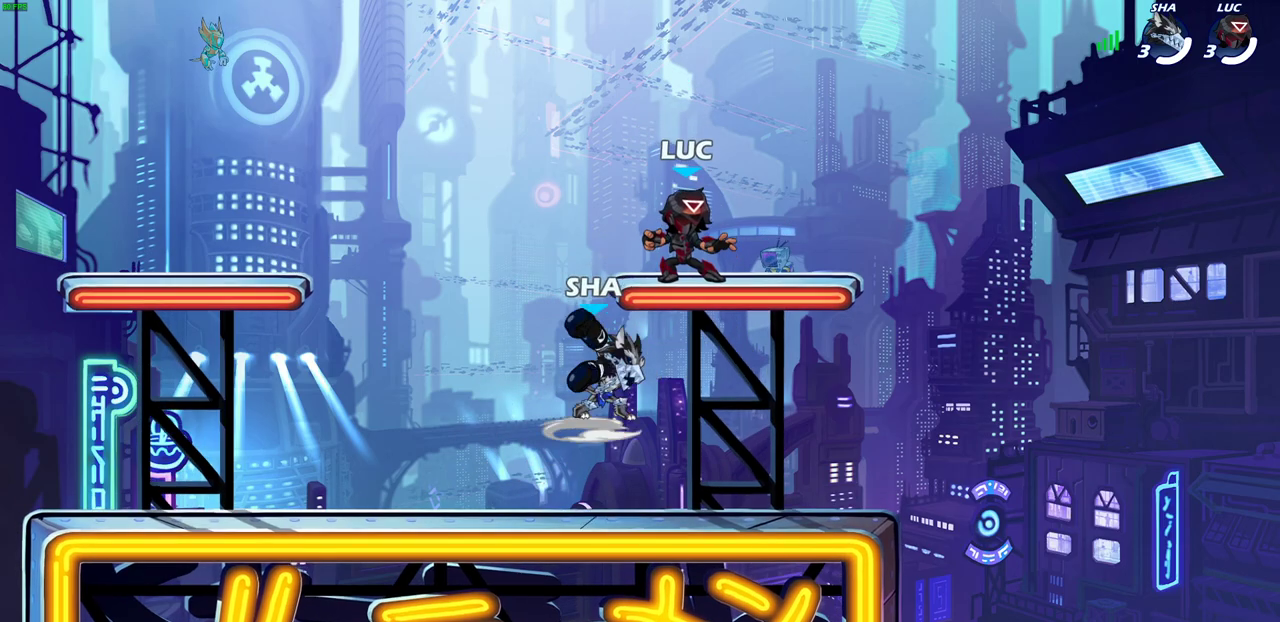
{"dt_ms": 400, "buttons": [], "left_stick": "up-left", "right_stick": "center", "events": [[167, "left_stick", "up-left"]]}
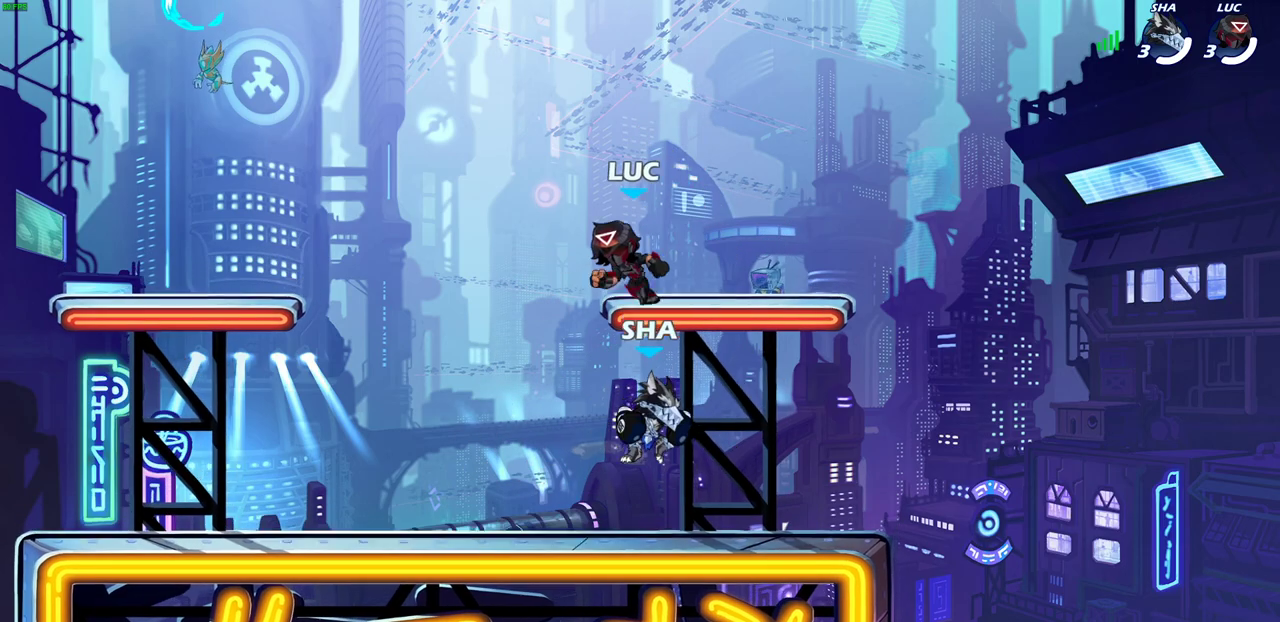
{"dt_ms": 600, "buttons": [], "left_stick": "down-left", "right_stick": "center", "events": [[50, "R2", "down"], [100, "CROSS", "down"], [217, "CROSS", "up"], [250, "R2", "up"], [267, "left_stick", "left"], [333, "left_stick", "down-left"]]}
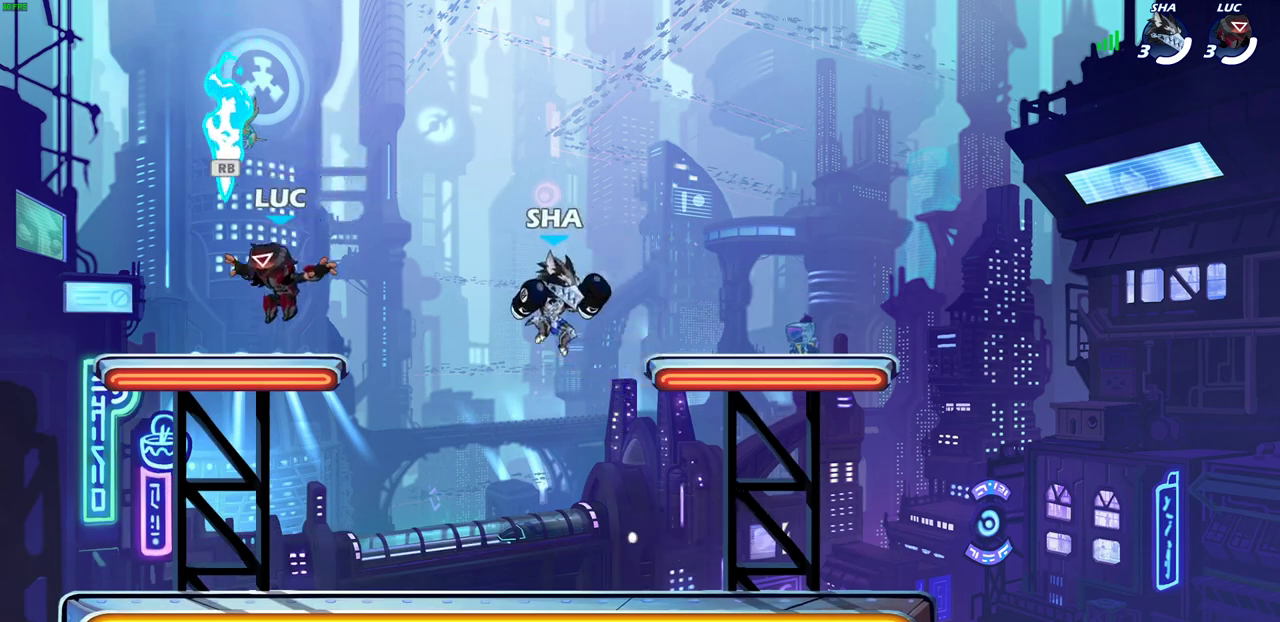
{"dt_ms": 300, "buttons": [], "left_stick": "right", "right_stick": "center", "events": [[167, "left_stick", "down-right"], [300, "left_stick", "right"]]}
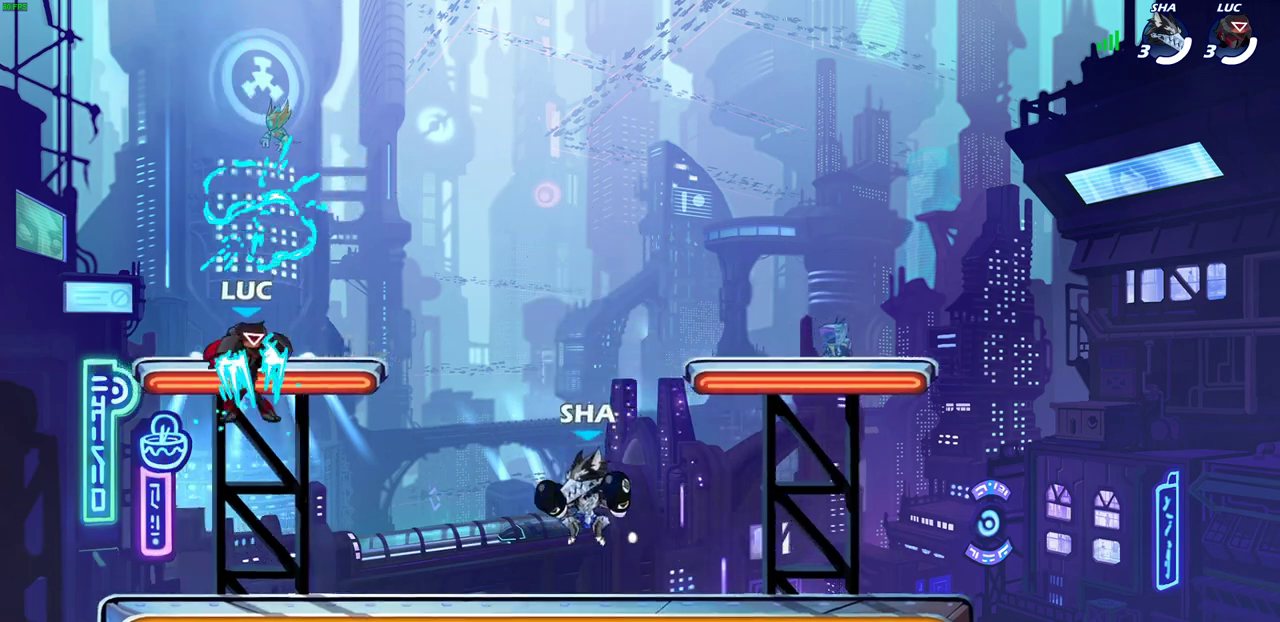
{"dt_ms": 900, "buttons": [], "left_stick": "left", "right_stick": "center", "events": [[50, "left_stick", "center"], [317, "SQUARE", "down"], [417, "SQUARE", "up"], [500, "SQUARE", "down"], [600, "SQUARE", "up"], [800, "left_stick", "left"]]}
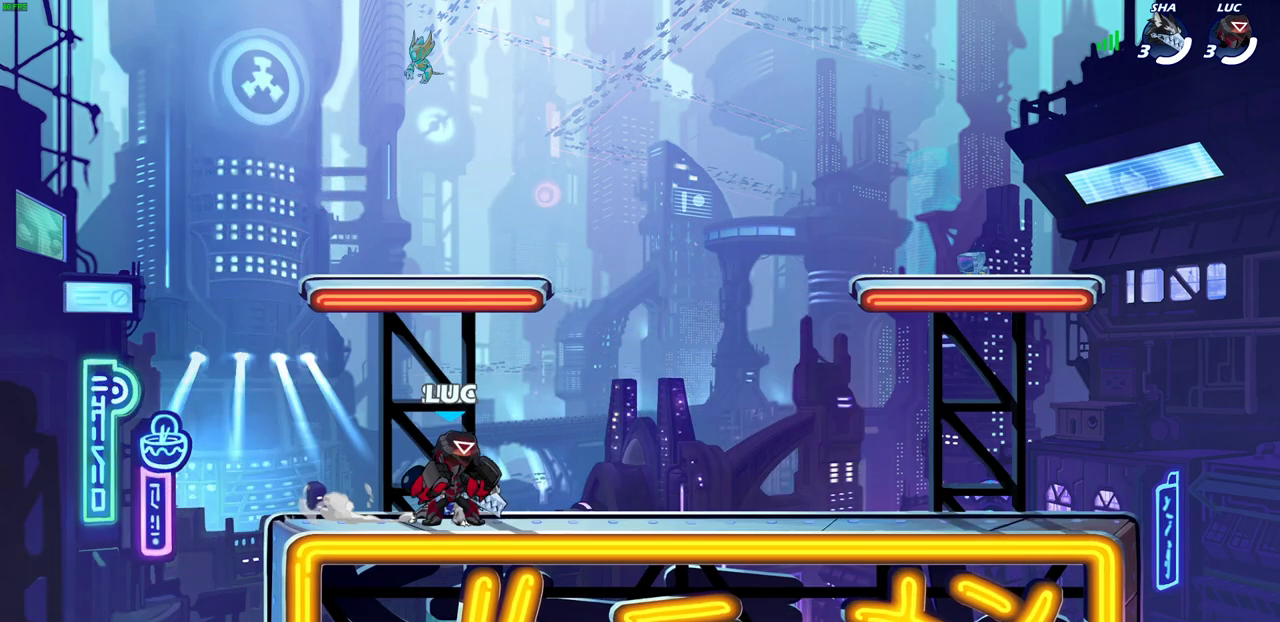
{"dt_ms": 300, "buttons": [], "left_stick": "up-right", "right_stick": "center", "events": [[33, "CROSS", "down"], [33, "left_stick", "up-left"], [100, "left_stick", "up"], [200, "CROSS", "up"], [200, "left_stick", "up-right"]]}
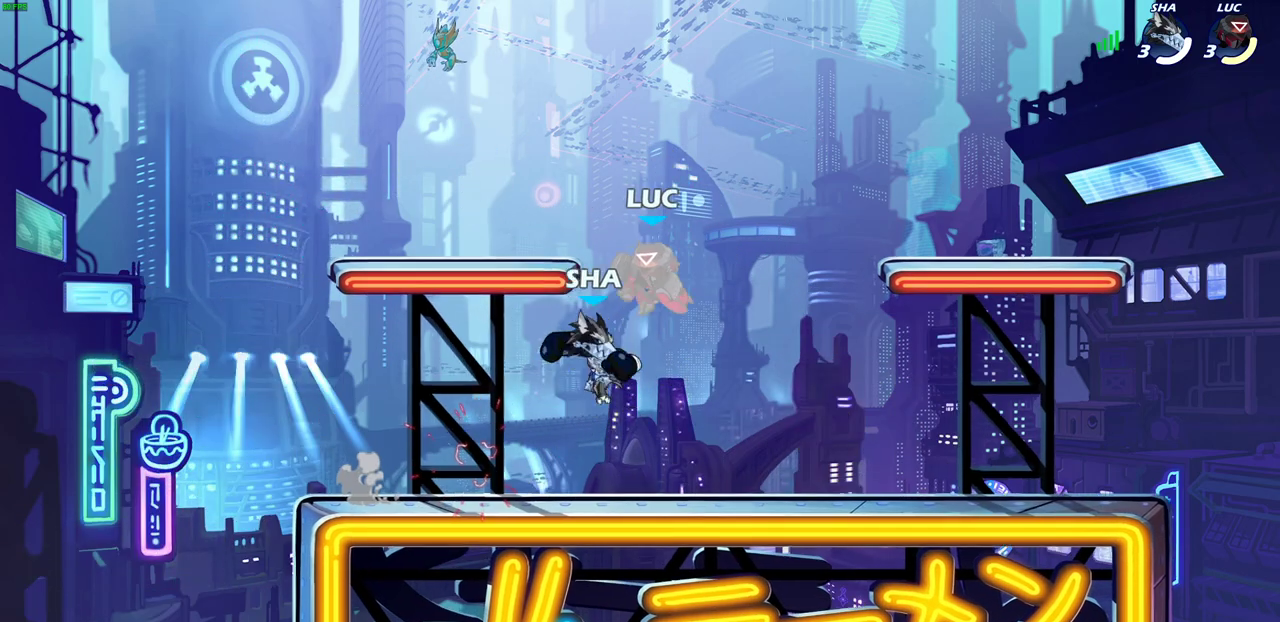
{"dt_ms": 400, "buttons": ["R2"], "left_stick": "up", "right_stick": "center", "events": [[17, "left_stick", "center"], [117, "left_stick", "right"], [200, "R2", "down"], [217, "left_stick", "up-right"], [333, "left_stick", "up"]]}
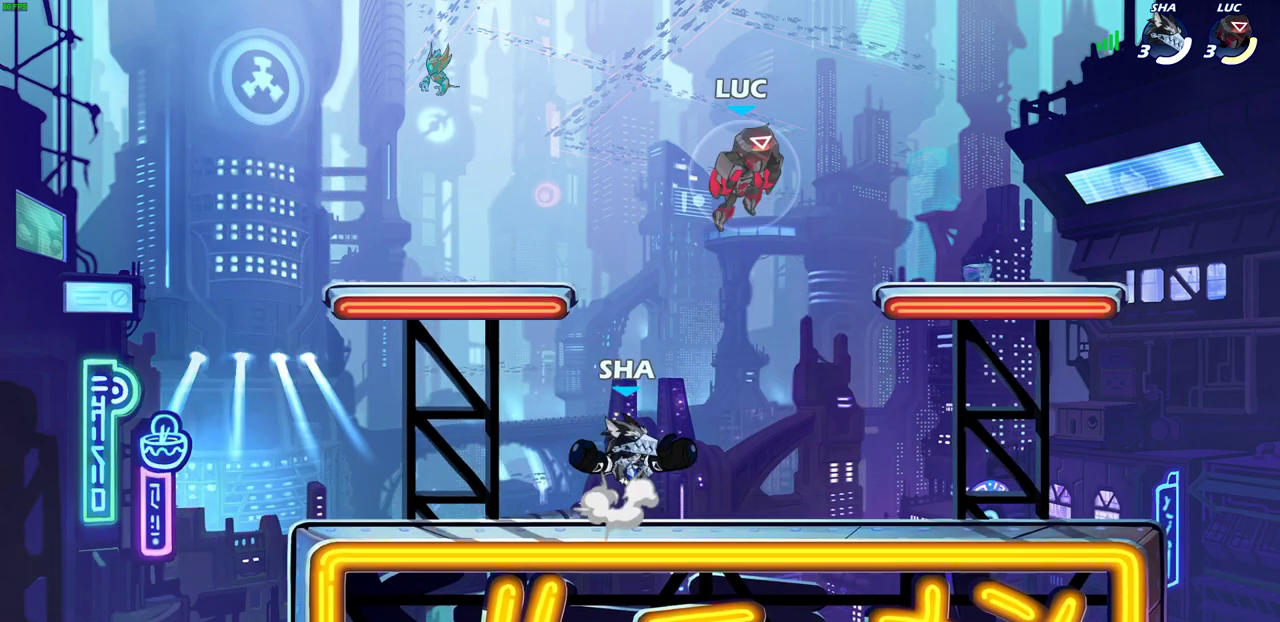
{"dt_ms": 700, "buttons": [], "left_stick": "right", "right_stick": "center", "events": [[33, "left_stick", "up-left"], [100, "R2", "up"], [167, "left_stick", "center"], [250, "left_stick", "down"], [333, "SQUARE", "down"], [417, "SQUARE", "up"], [433, "left_stick", "down-left"], [500, "left_stick", "left"], [650, "left_stick", "right"]]}
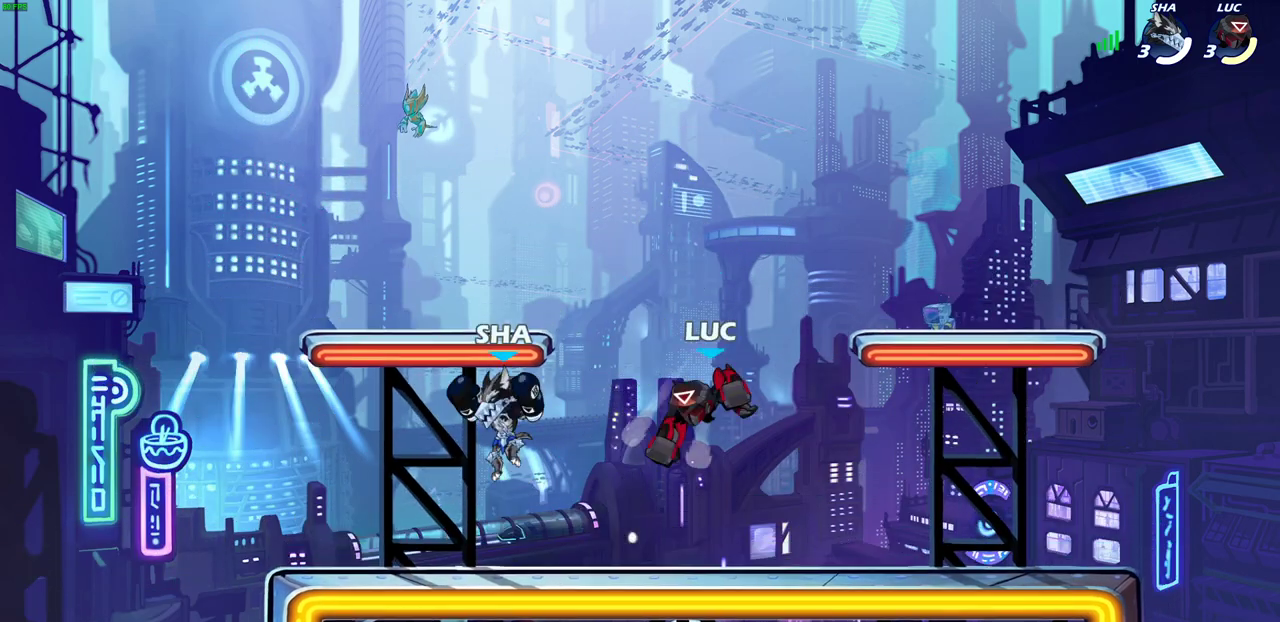
{"dt_ms": 400, "buttons": ["CROSS"], "left_stick": "up-right", "right_stick": "center", "events": [[317, "CROSS", "down"], [333, "left_stick", "up-right"]]}
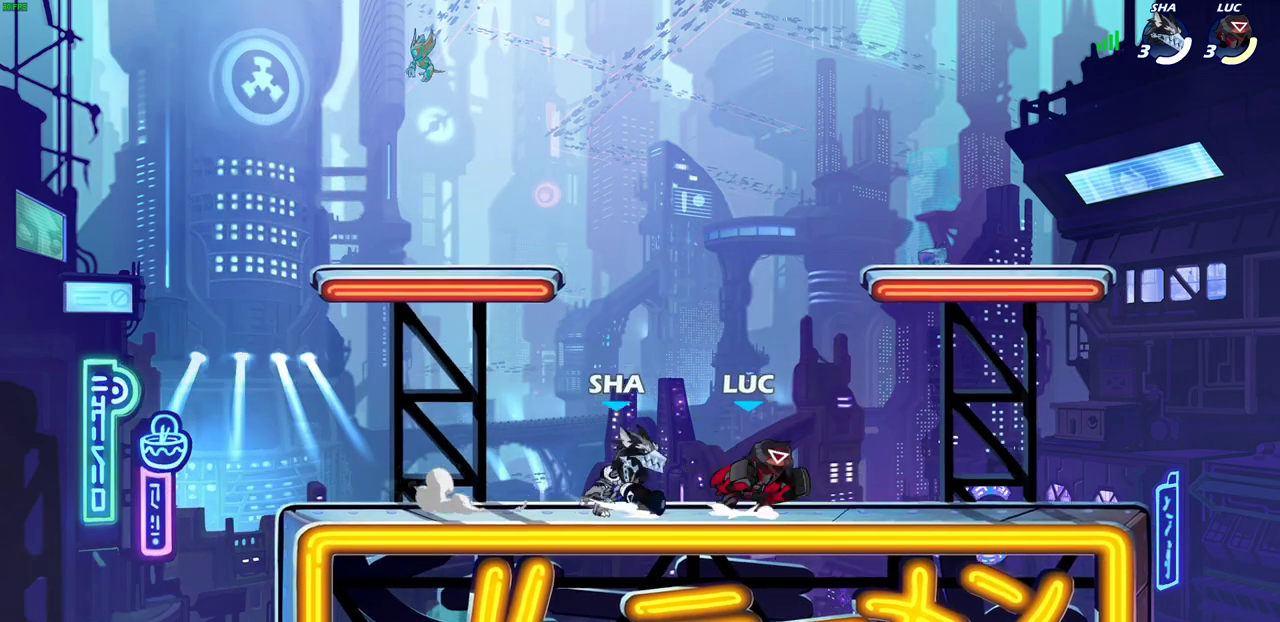
{"dt_ms": 300, "buttons": [], "left_stick": "down-left", "right_stick": "center", "events": [[100, "CROSS", "up"], [133, "left_stick", "up-left"], [217, "left_stick", "down-left"]]}
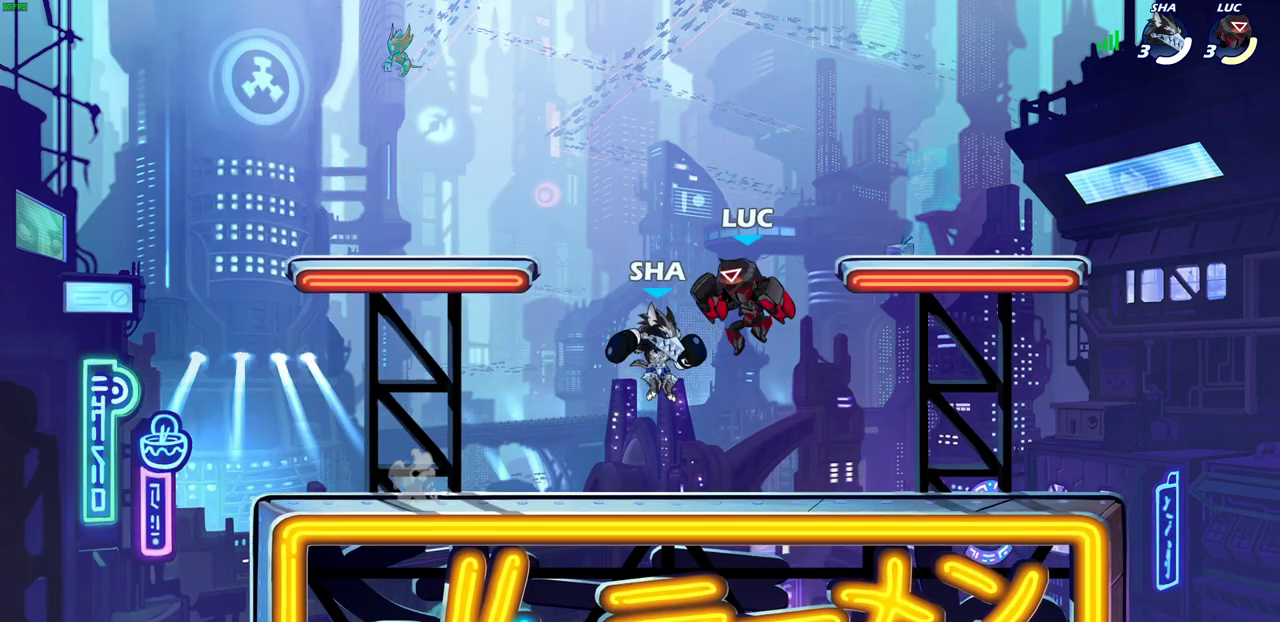
{"dt_ms": 700, "buttons": ["CROSS"], "left_stick": "up-right", "right_stick": "center", "events": [[17, "R2", "down"], [33, "SQUARE", "down"], [67, "left_stick", "down"], [133, "SQUARE", "up"], [150, "left_stick", "center"], [167, "R2", "up"], [567, "left_stick", "up-right"], [600, "CROSS", "down"]]}
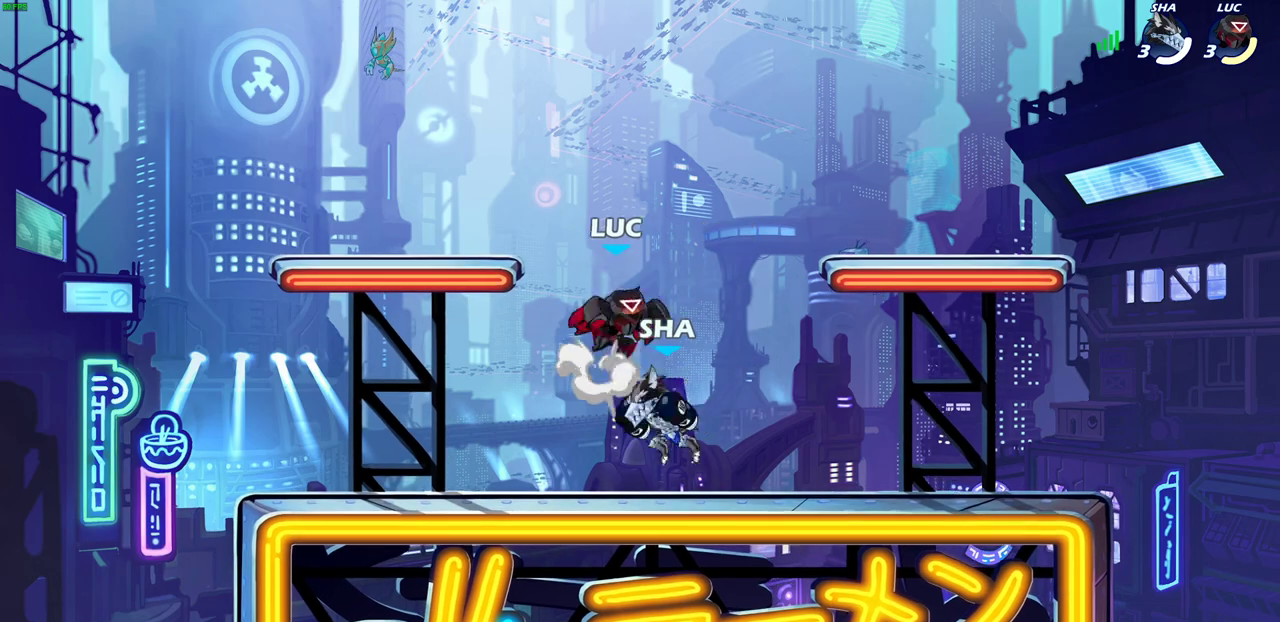
{"dt_ms": 600, "buttons": [], "left_stick": "left", "right_stick": "center", "events": [[100, "CROSS", "up"], [167, "left_stick", "down-left"], [333, "left_stick", "down"], [483, "left_stick", "up-left"], [567, "left_stick", "left"]]}
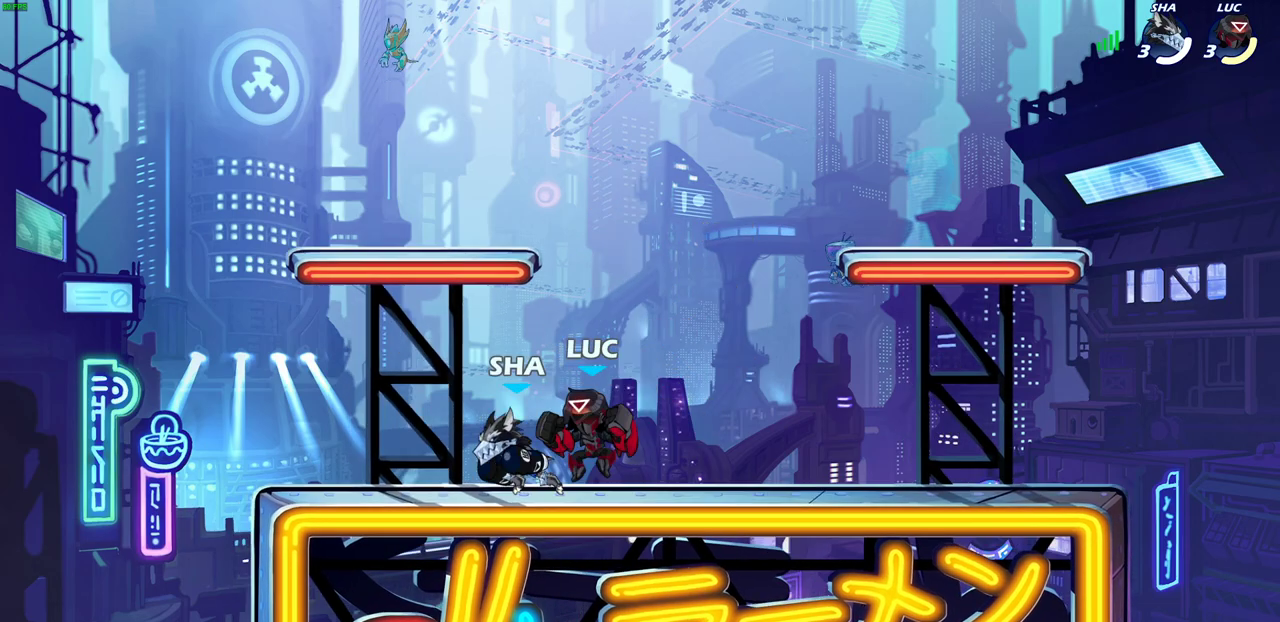
{"dt_ms": 400, "buttons": [], "left_stick": "center", "right_stick": "center", "events": [[17, "SQUARE", "down"], [100, "SQUARE", "up"], [250, "left_stick", "center"]]}
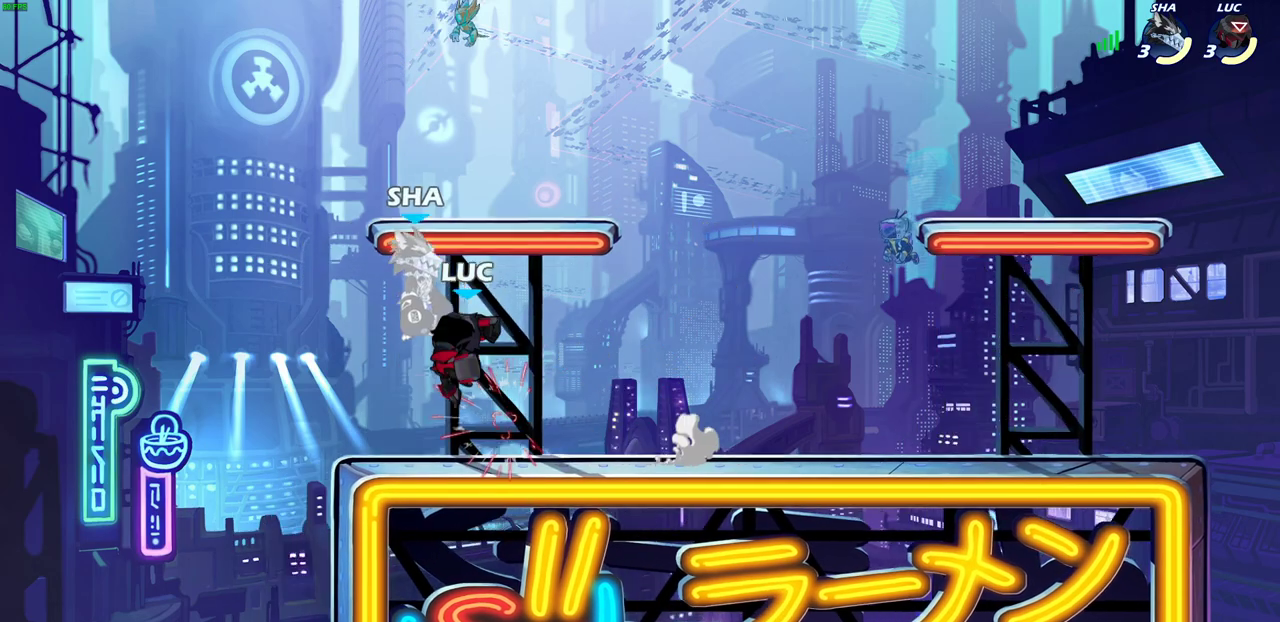
{"dt_ms": 300, "buttons": [], "left_stick": "left", "right_stick": "center", "events": [[100, "SQUARE", "down"], [167, "SQUARE", "up"], [200, "left_stick", "left"]]}